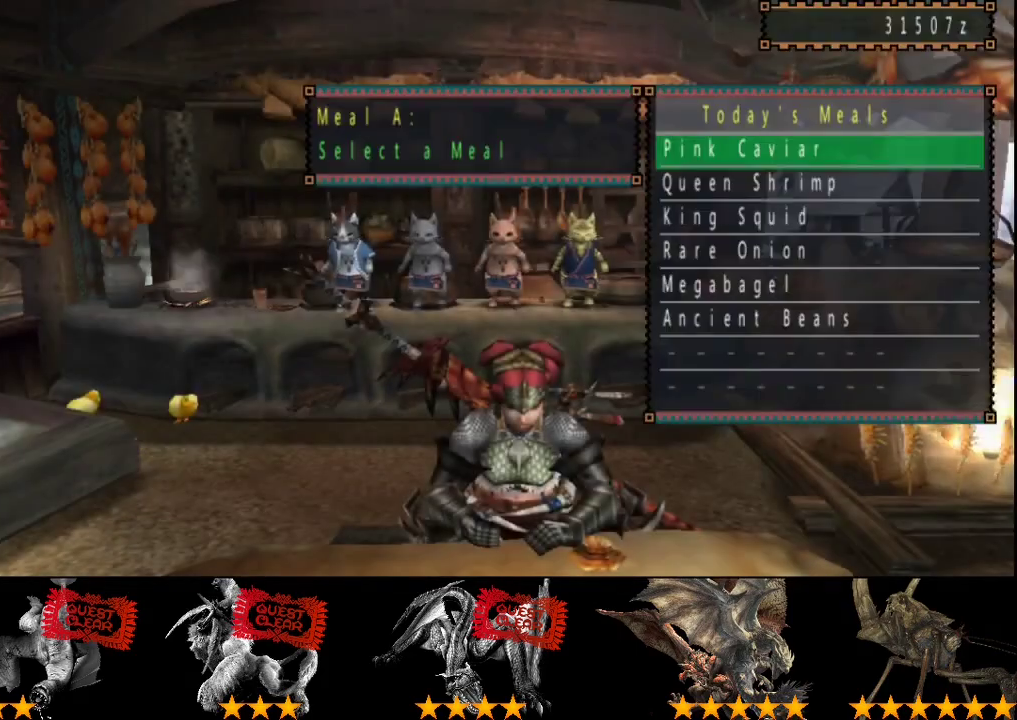
Gameplay with a controller (PlayStation layout); each line is a JSON object with the inputs held at the frame after it. "events" lists button and stick changes between this image and that frame as [ms after this image, input, new state], when the widget could be followed in between. Not read: L3 R3.
{"buttons": [], "left_stick": "center", "right_stick": "center", "events": []}
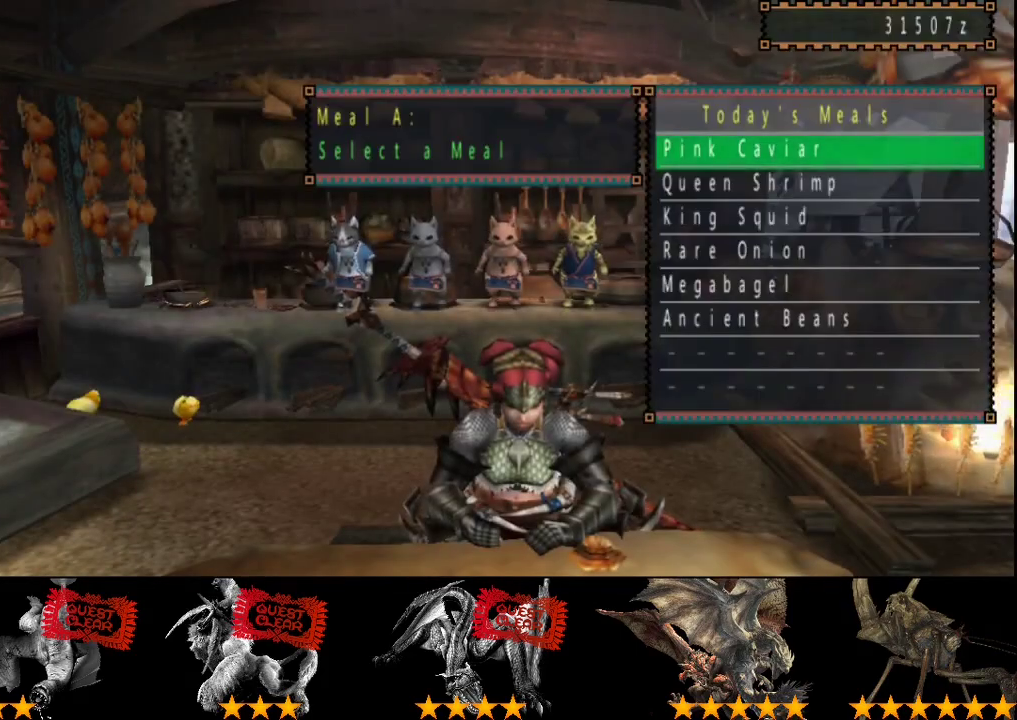
{"buttons": [], "left_stick": "center", "right_stick": "center", "events": [[300, "DPAD_DOWN", "down"], [400, "DPAD_DOWN", "up"]]}
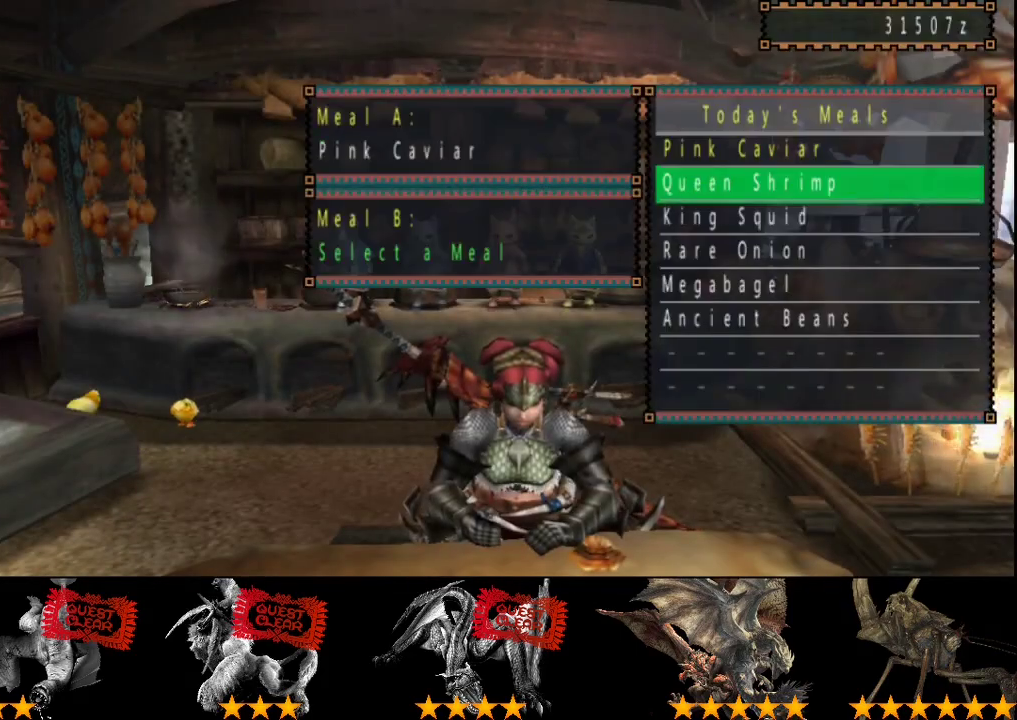
{"buttons": ["SELECT"], "left_stick": "center", "right_stick": "center", "events": [[450, "SELECT", "down"]]}
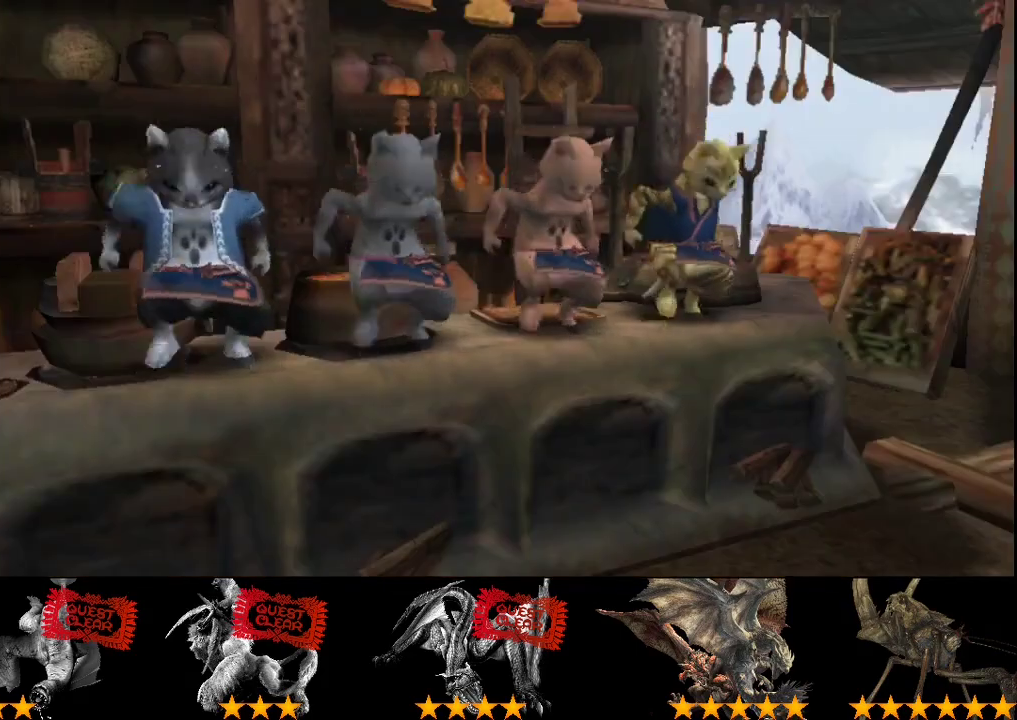
{"buttons": [], "left_stick": "center", "right_stick": "center", "events": [[217, "SELECT", "up"]]}
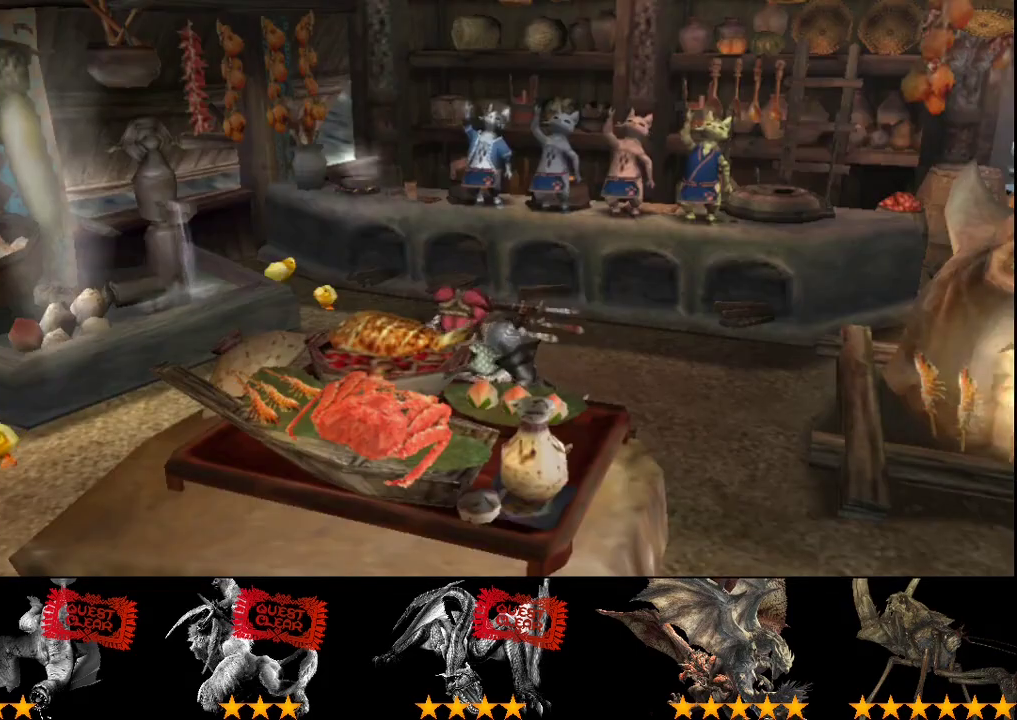
{"buttons": [], "left_stick": "center", "right_stick": "center", "events": []}
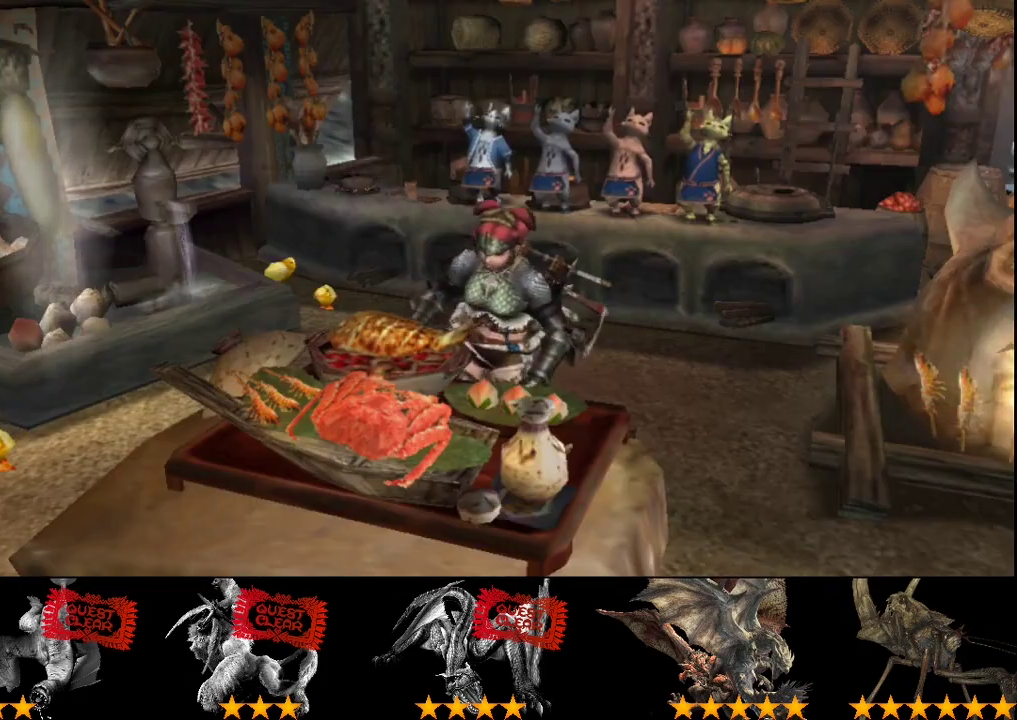
{"buttons": [], "left_stick": "center", "right_stick": "center", "events": []}
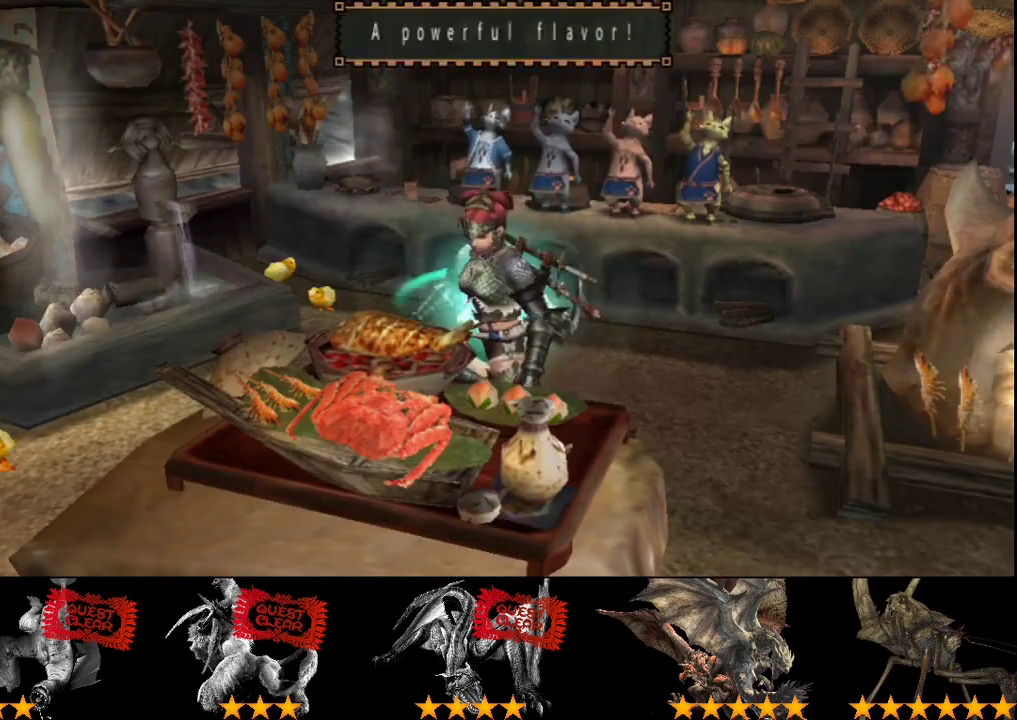
{"buttons": [], "left_stick": "center", "right_stick": "center", "events": []}
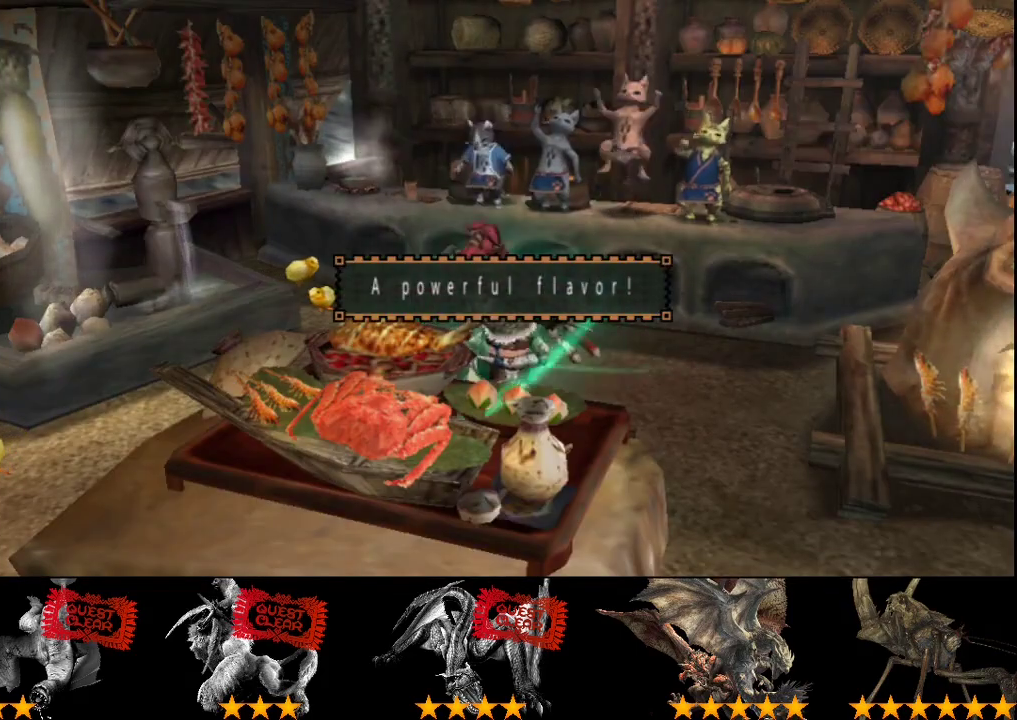
{"buttons": [], "left_stick": "center", "right_stick": "center", "events": []}
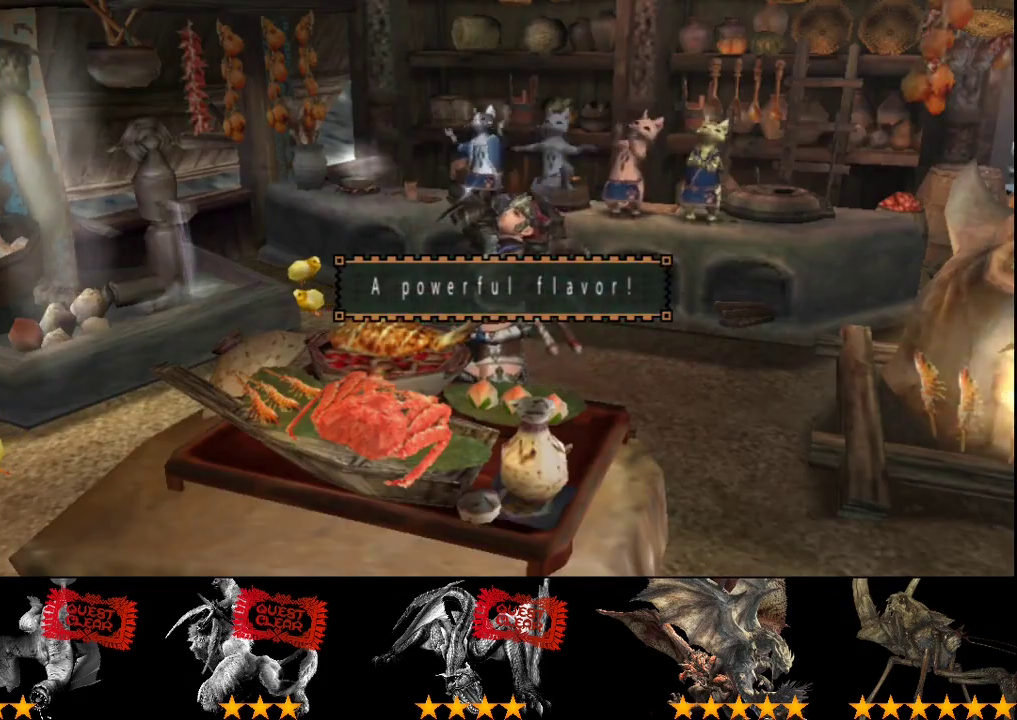
{"buttons": [], "left_stick": "center", "right_stick": "center", "events": []}
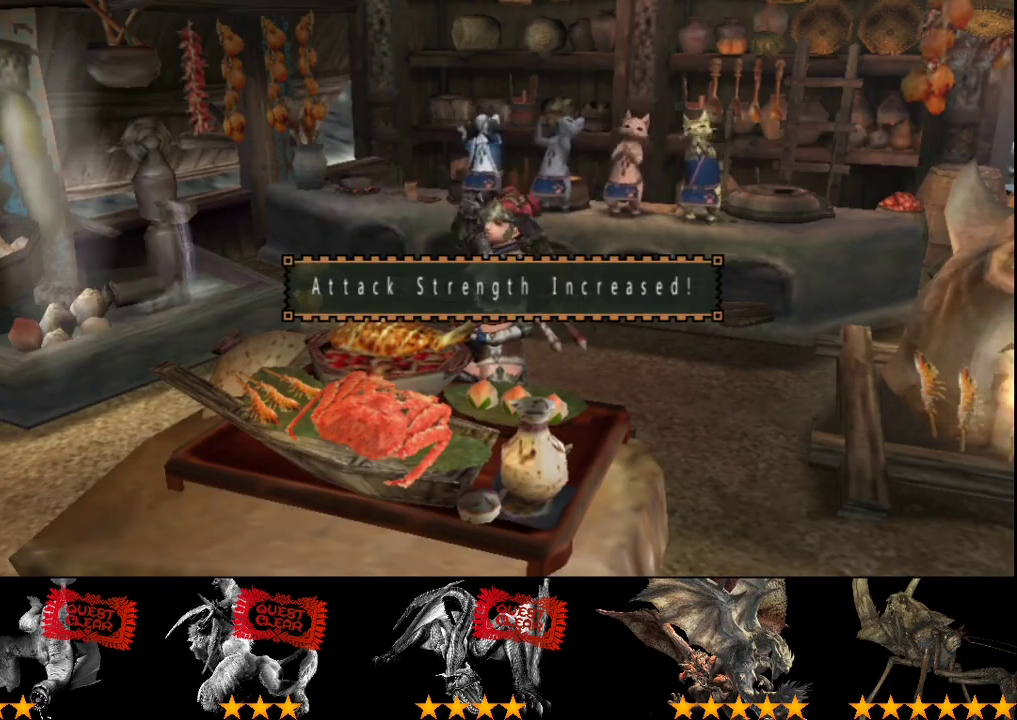
{"buttons": [], "left_stick": "down", "right_stick": "center", "events": [[450, "left_stick", "down"]]}
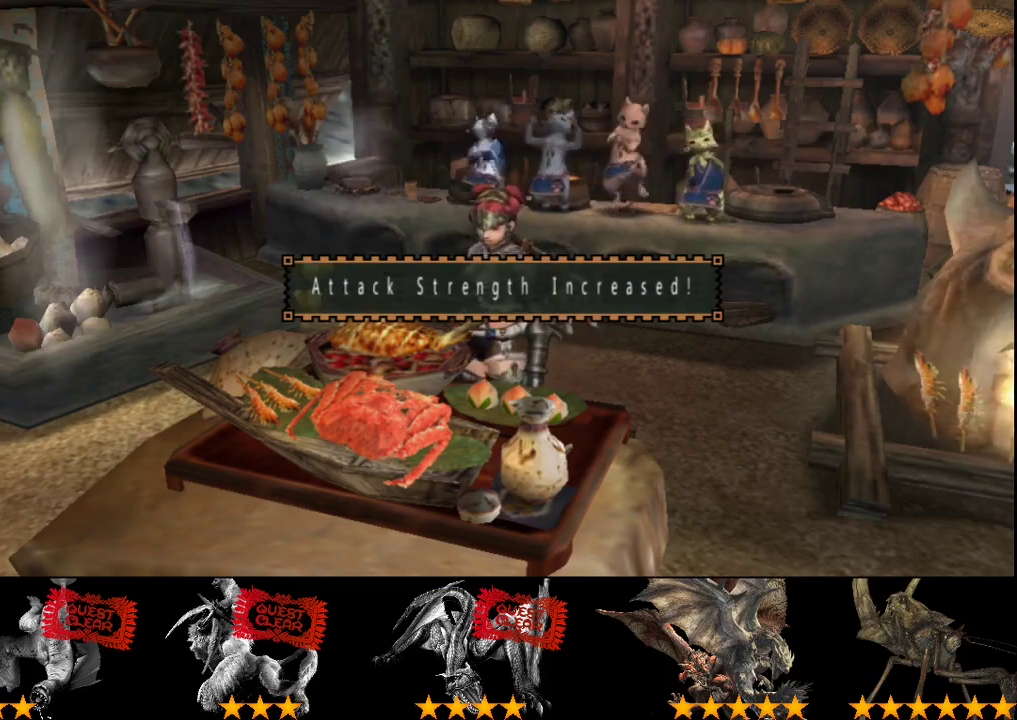
{"buttons": ["R2"], "left_stick": "down-left", "right_stick": "center", "events": [[133, "R2", "down"], [200, "left_stick", "down-left"]]}
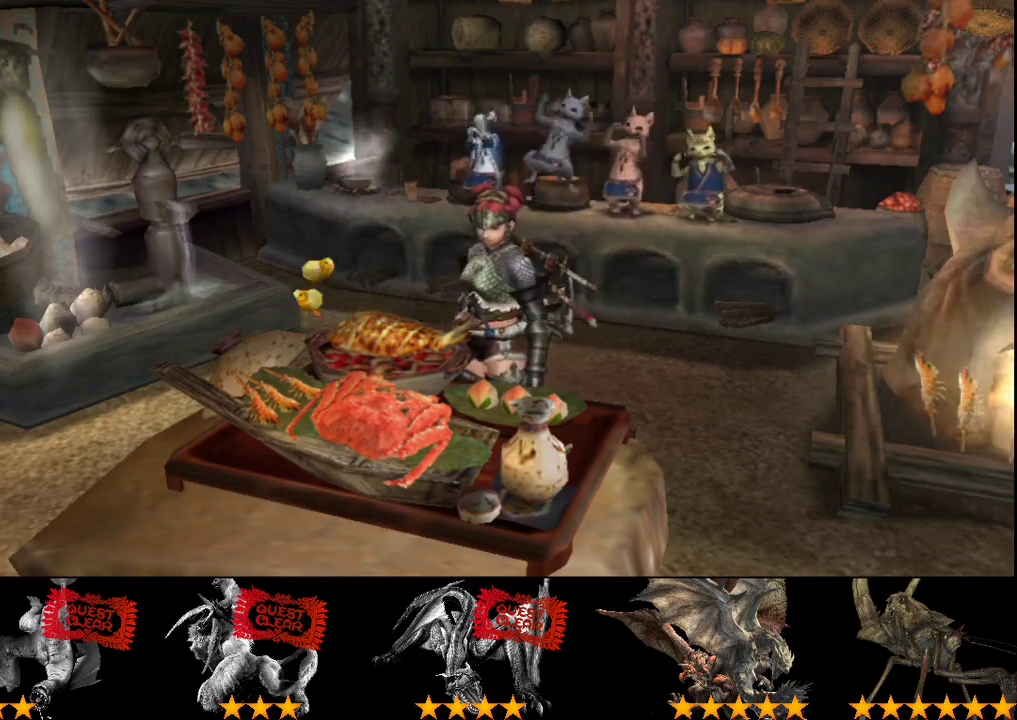
{"buttons": ["R2"], "left_stick": "down-left", "right_stick": "center", "events": []}
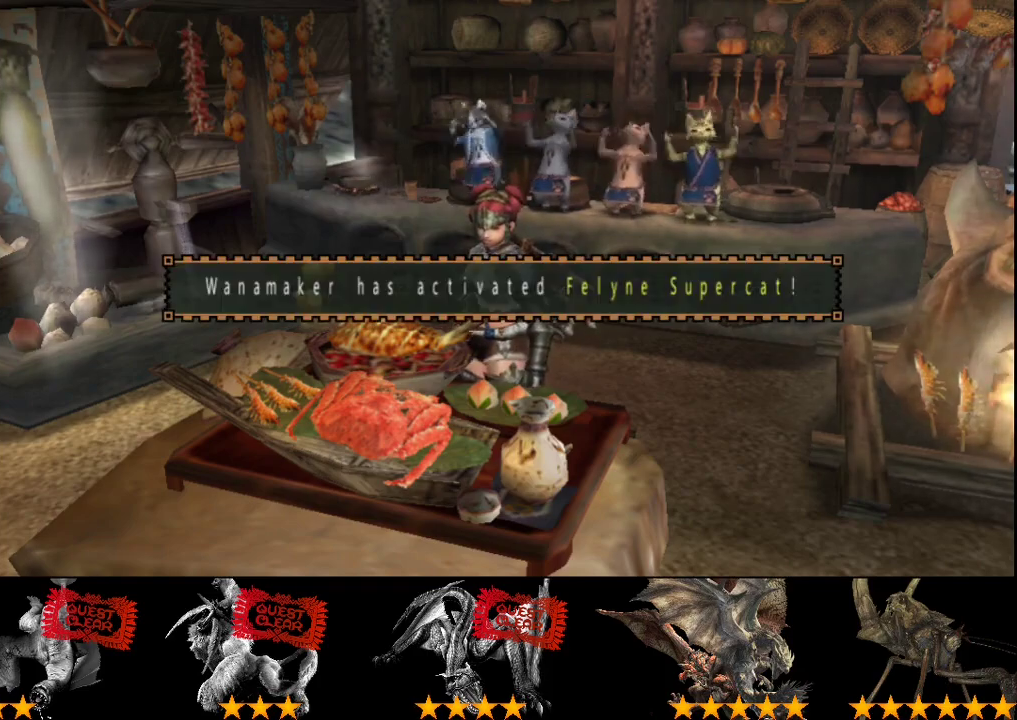
{"buttons": ["R2"], "left_stick": "down-left", "right_stick": "center", "events": []}
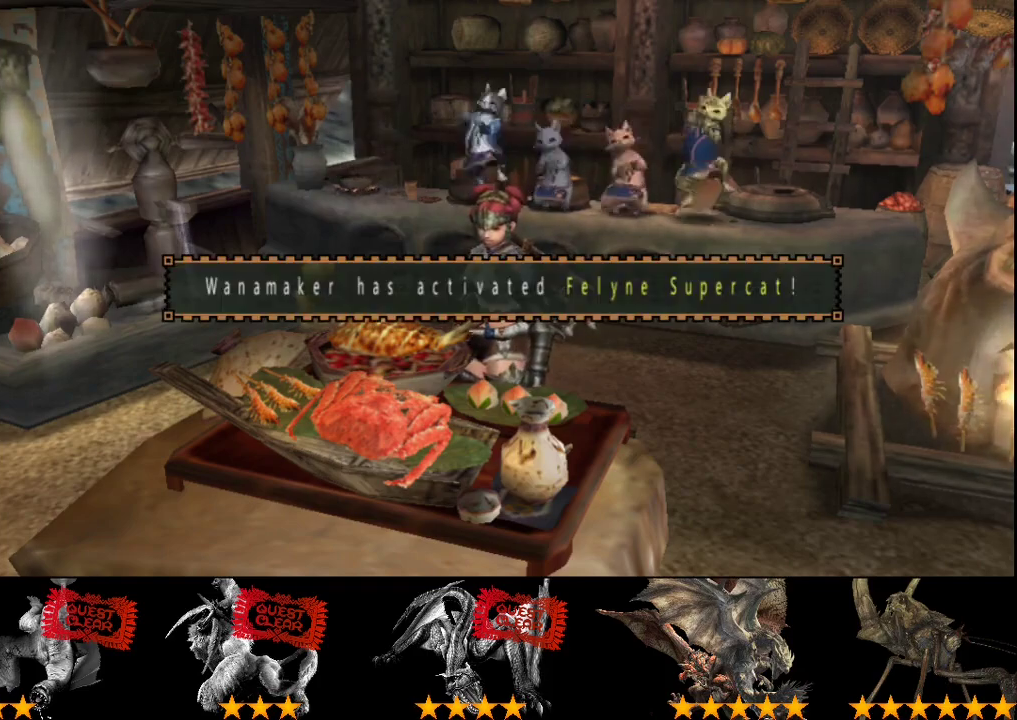
{"buttons": ["R2"], "left_stick": "down-left", "right_stick": "center", "events": []}
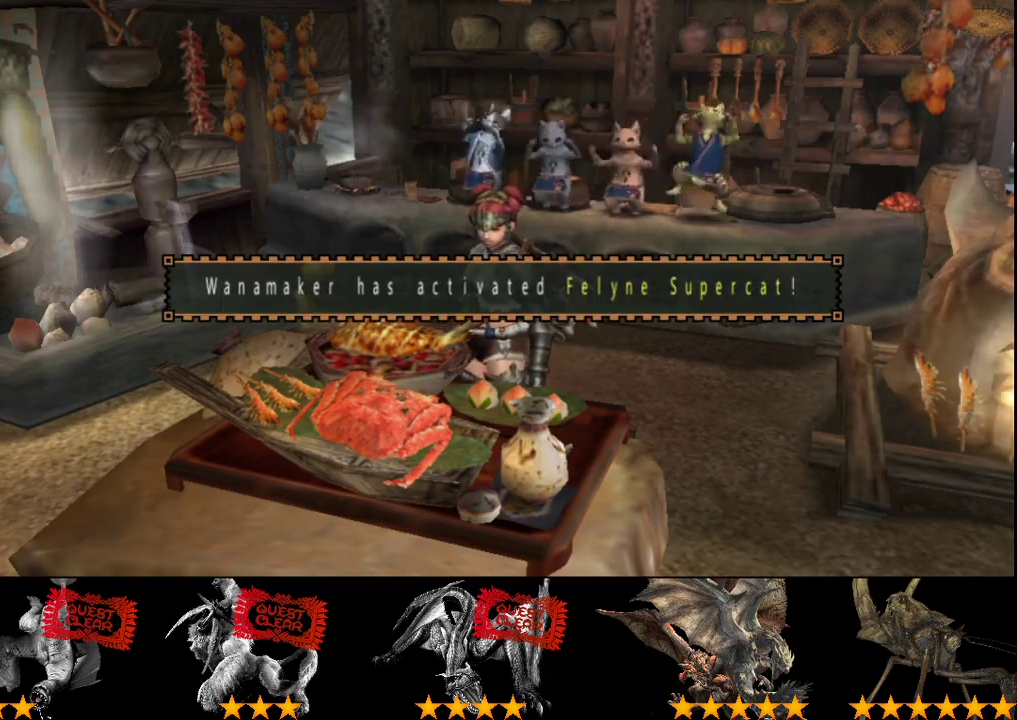
{"buttons": ["R2"], "left_stick": "down-left", "right_stick": "center", "events": []}
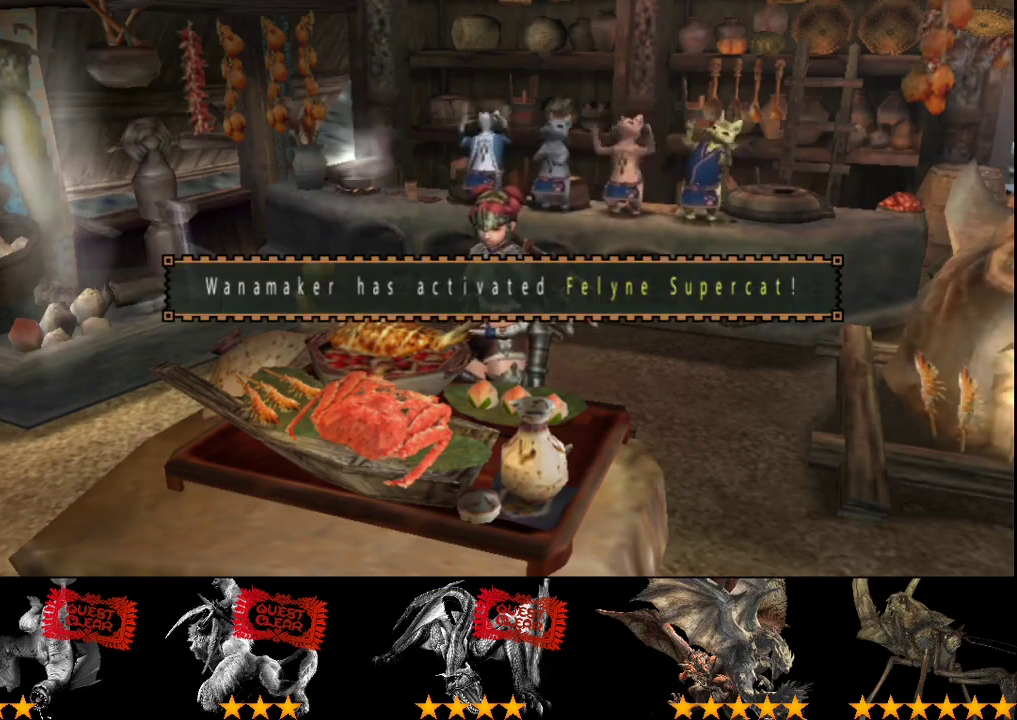
{"buttons": ["R2"], "left_stick": "down-left", "right_stick": "center", "events": []}
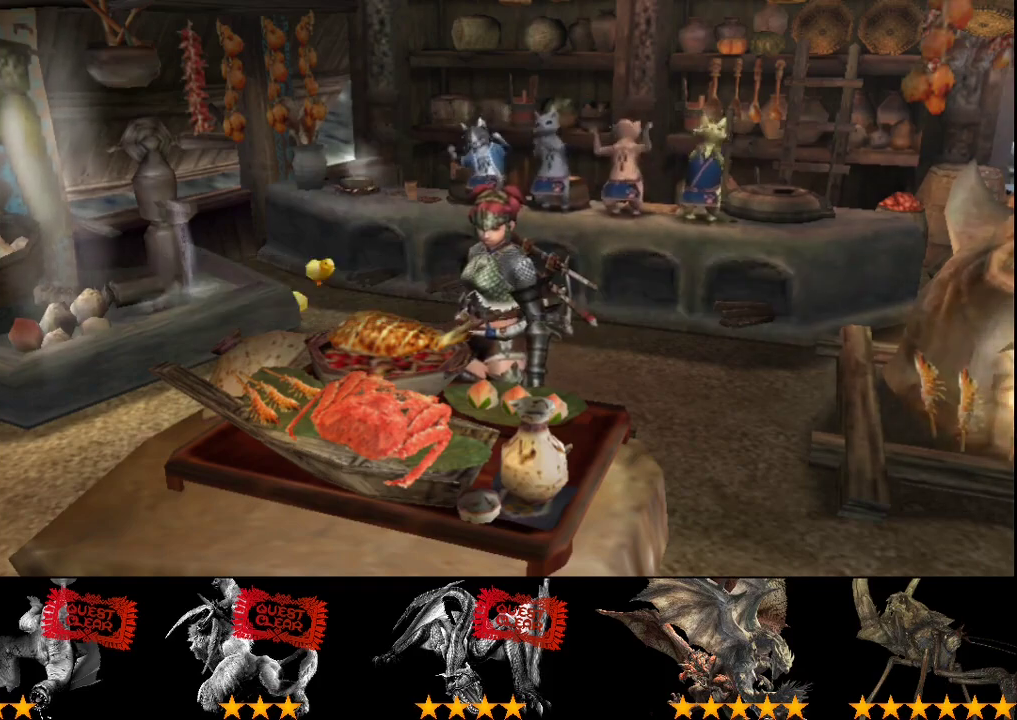
{"buttons": ["R2"], "left_stick": "down-left", "right_stick": "center", "events": []}
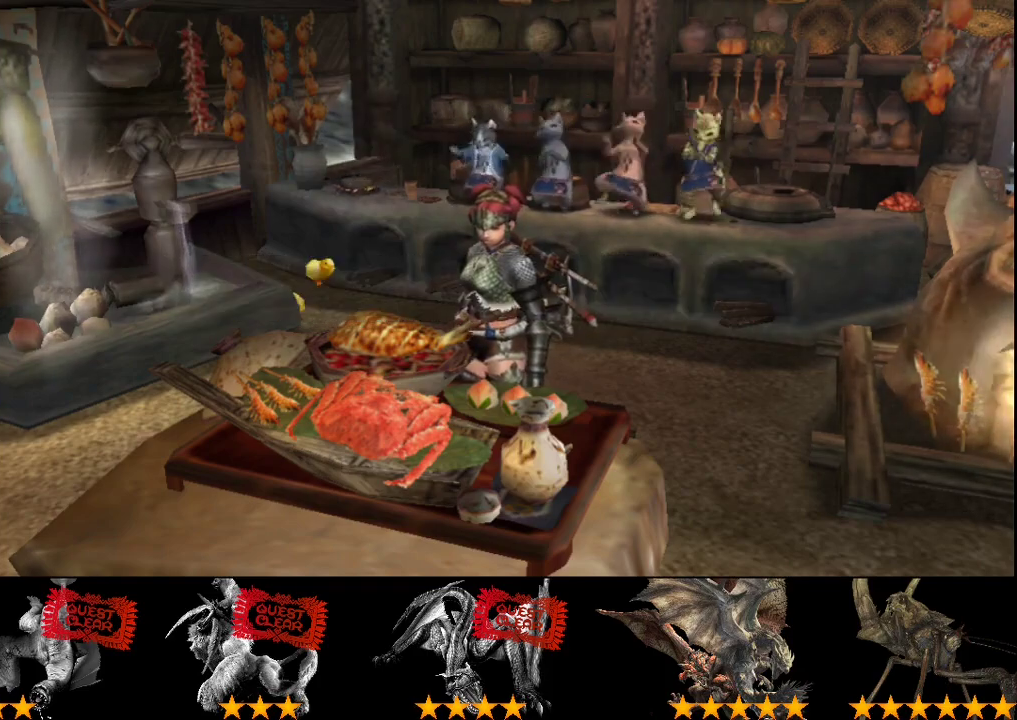
{"buttons": ["R2"], "left_stick": "down-left", "right_stick": "center", "events": []}
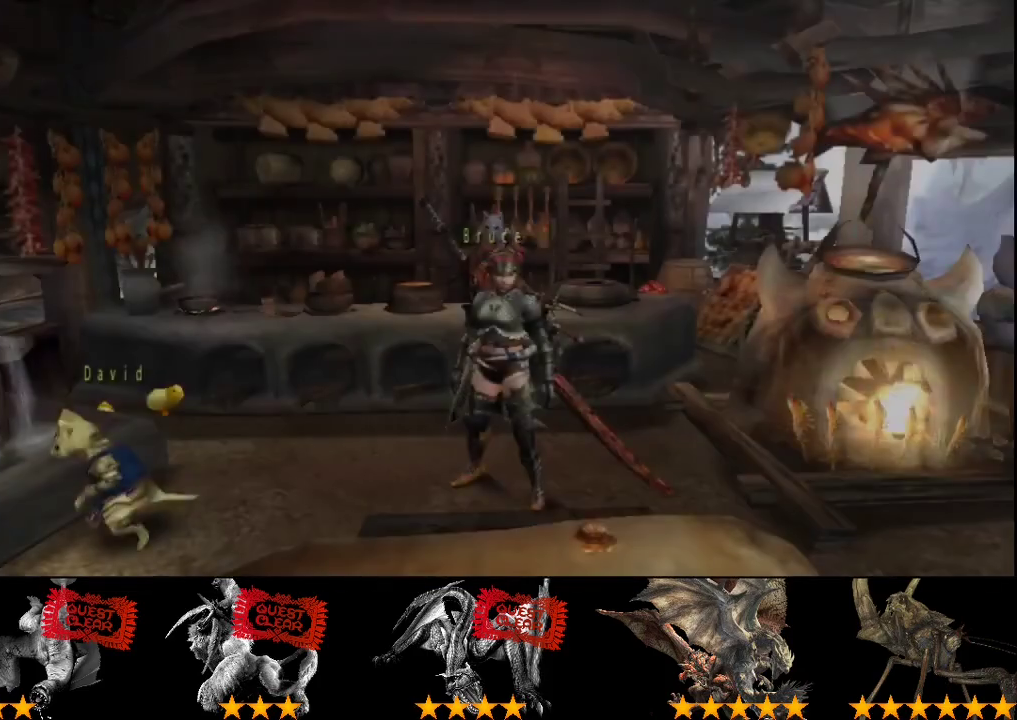
{"buttons": ["R2"], "left_stick": "down-left", "right_stick": "center", "events": []}
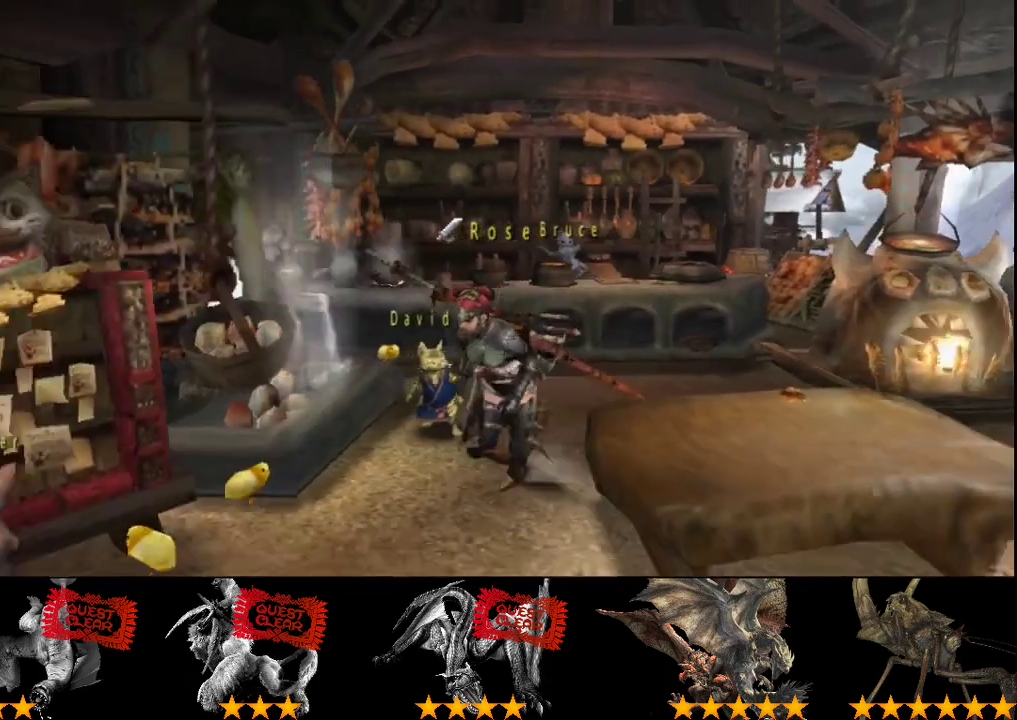
{"buttons": ["R2"], "left_stick": "down", "right_stick": "center", "events": [[17, "left_stick", "down"]]}
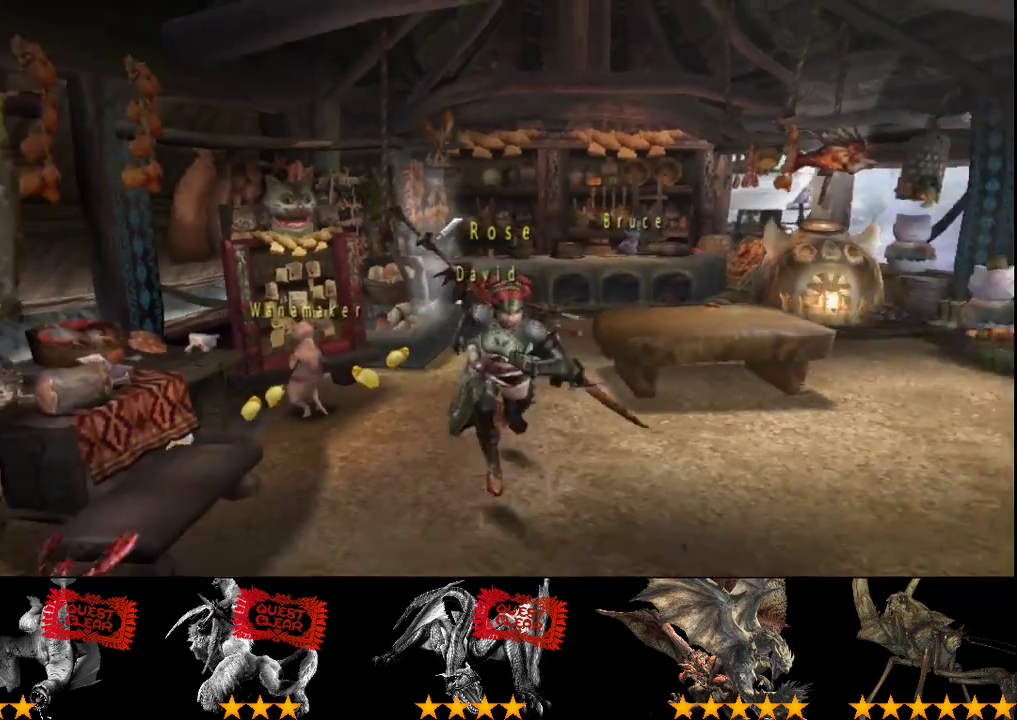
{"buttons": ["R2"], "left_stick": "down", "right_stick": "center", "events": [[33, "SQUARE", "down"], [133, "SQUARE", "up"], [200, "SQUARE", "down"], [267, "SQUARE", "up"], [333, "SQUARE", "down"], [383, "SQUARE", "up"]]}
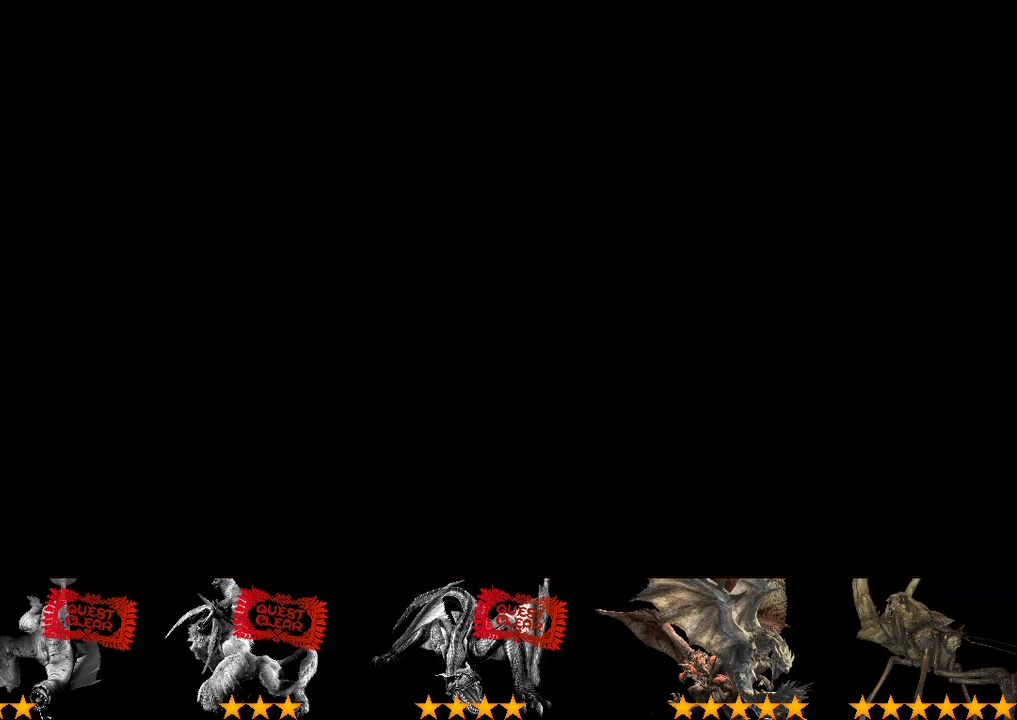
{"buttons": ["R2"], "left_stick": "down", "right_stick": "center", "events": []}
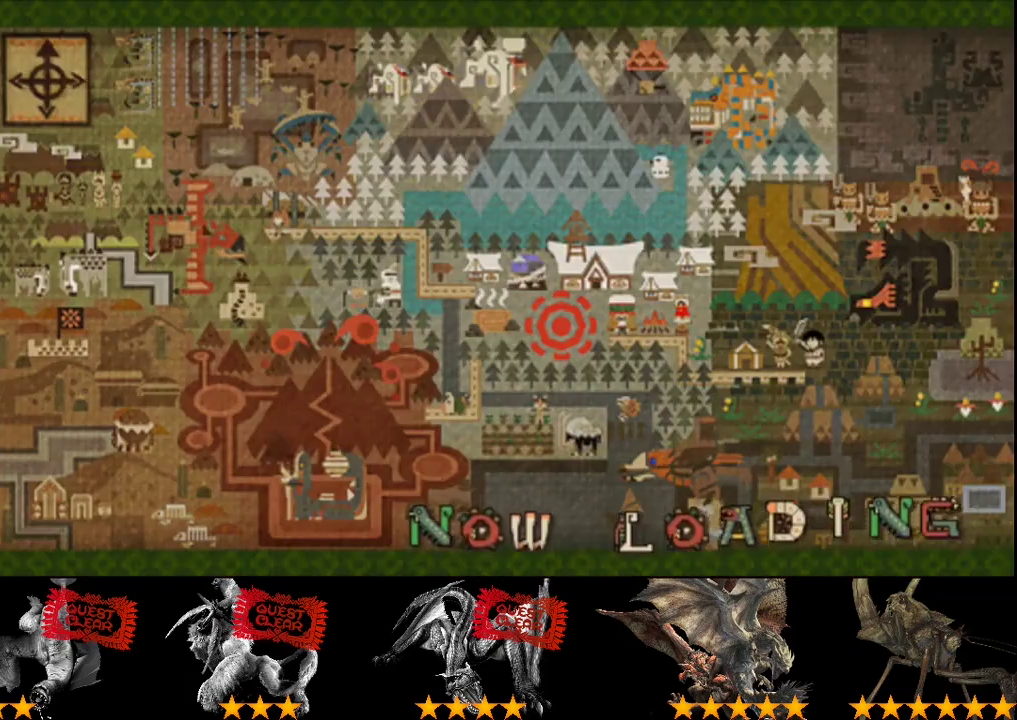
{"buttons": ["R2"], "left_stick": "down", "right_stick": "center", "events": []}
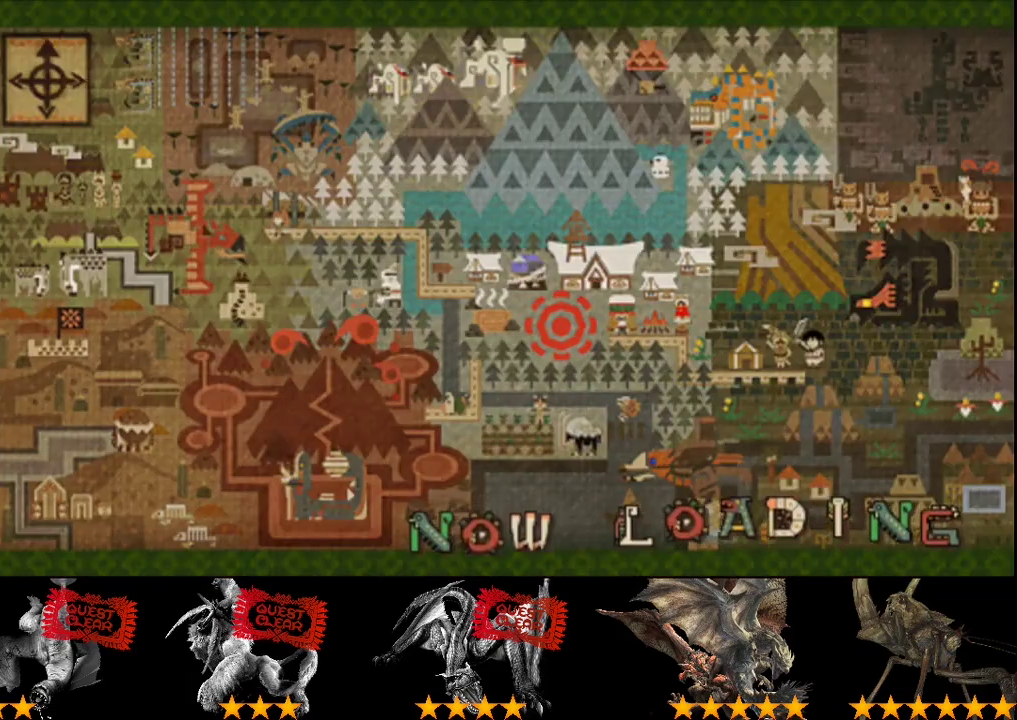
{"buttons": ["R2"], "left_stick": "down", "right_stick": "center", "events": []}
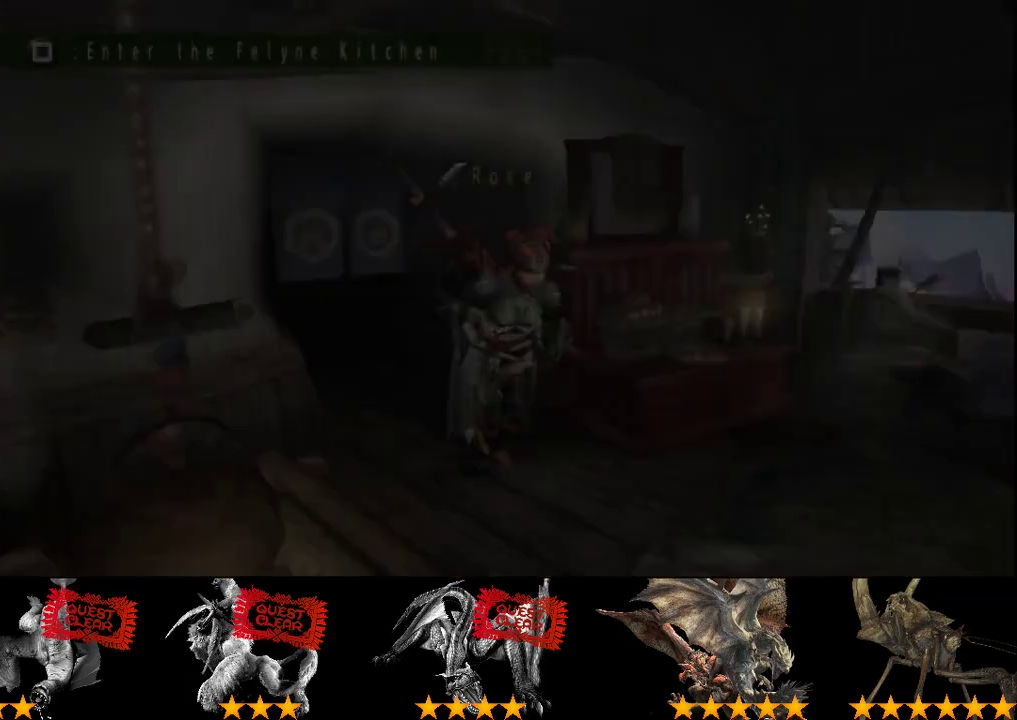
{"buttons": ["R2"], "left_stick": "down-right", "right_stick": "center", "events": [[133, "left_stick", "down-right"]]}
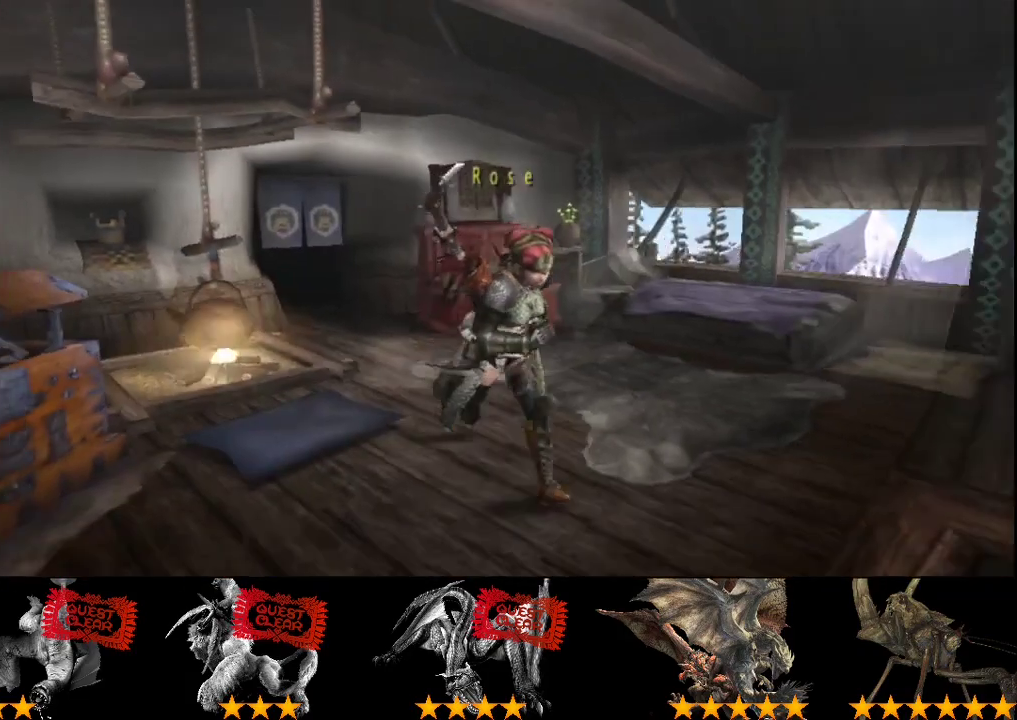
{"buttons": ["R2"], "left_stick": "down-right", "right_stick": "center", "events": [[233, "SQUARE", "down"], [300, "SQUARE", "up"]]}
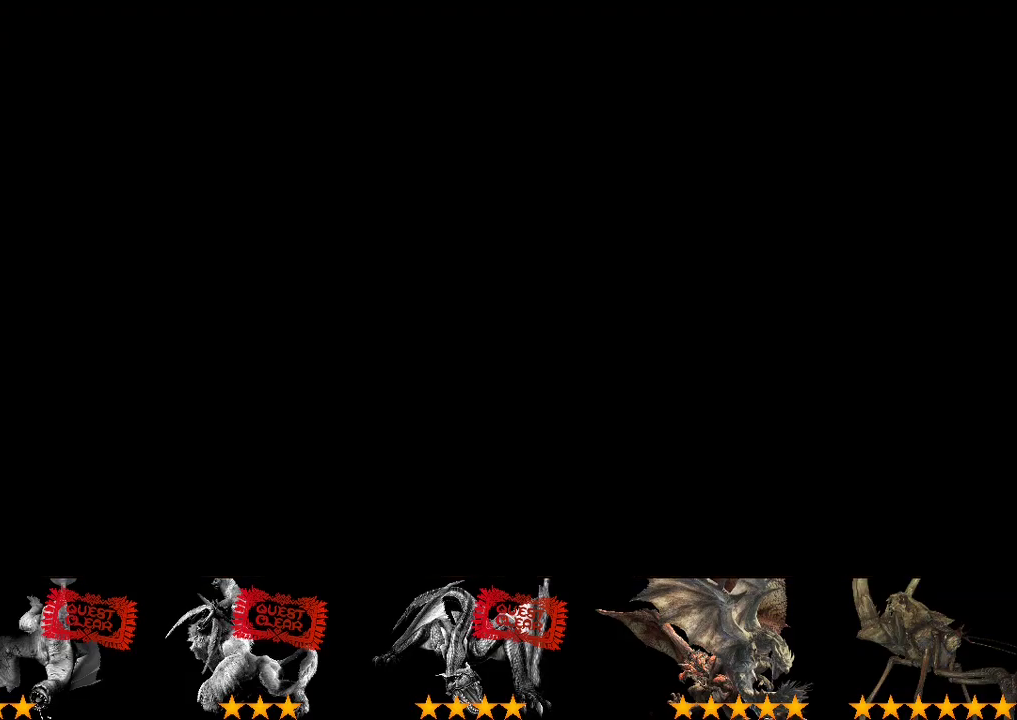
{"buttons": ["R2"], "left_stick": "right", "right_stick": "center", "events": [[100, "left_stick", "right"]]}
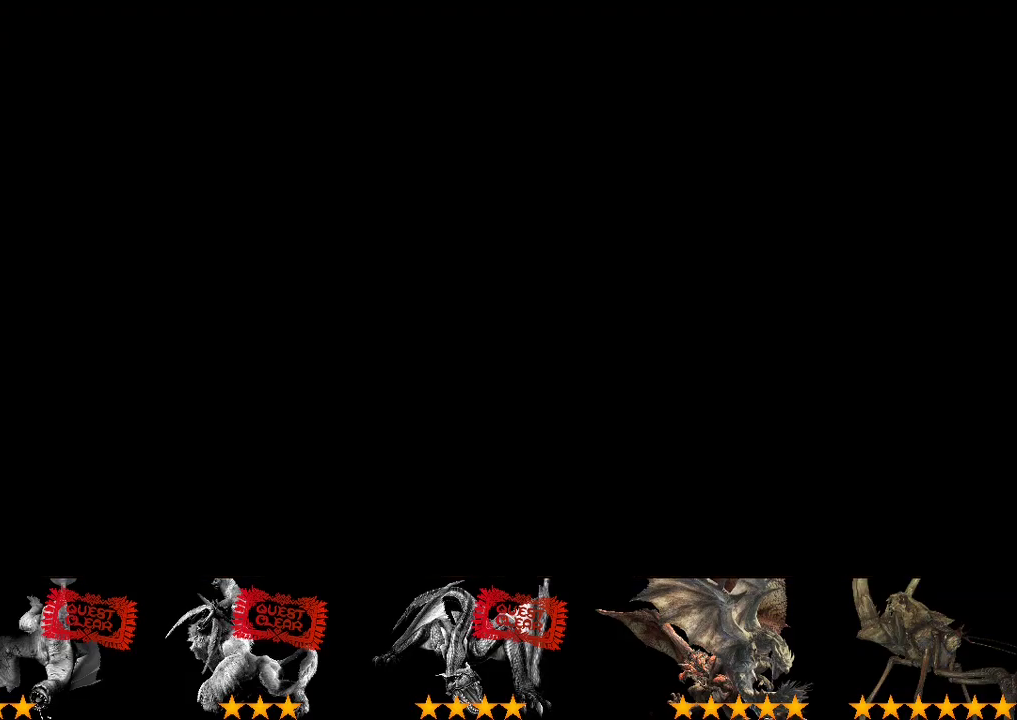
{"buttons": ["R2"], "left_stick": "right", "right_stick": "center", "events": []}
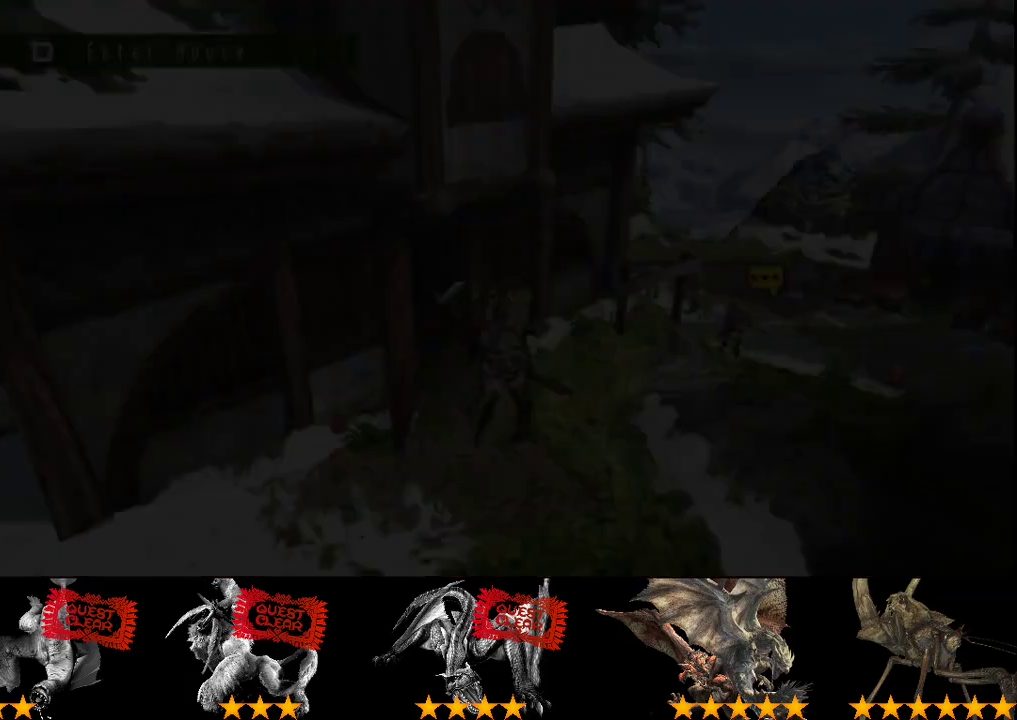
{"buttons": ["R2"], "left_stick": "up-right", "right_stick": "center", "events": [[217, "left_stick", "up-right"]]}